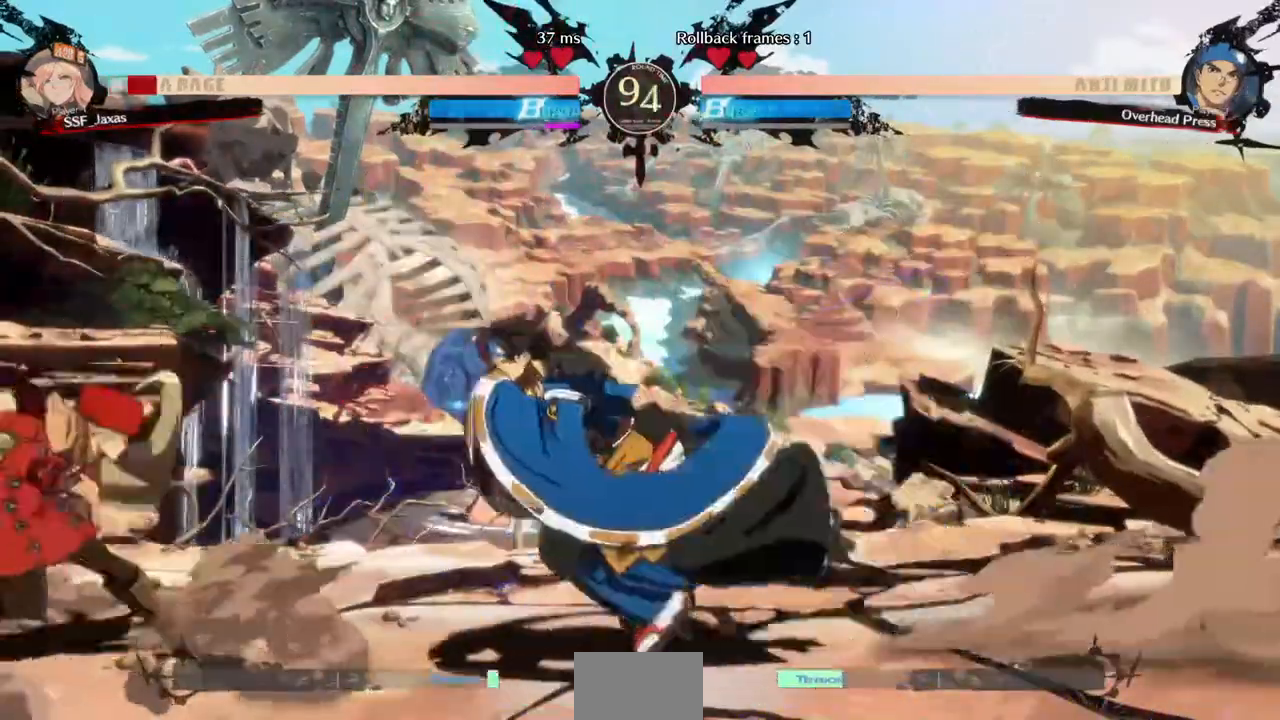
Gameplay with a controller (arcade stick); each line is a JSON object with the inputs held at the frame after it (dt_ms = milliseconds from this image to that frame). "events" lists button and stick changes between this image and that frame as [ms after this image, input, new state], when the widget could be followed in between. Not read: L3 R3 SELECT START other_buttons.
{"dt_ms": 480, "buttons": ["SQUARE", "TRIANGLE", "DPAD_DOWN", "DPAD_LEFT"], "events": [[240, "DPAD_DOWN", "down"], [280, "SQUARE", "down"], [280, "TRIANGLE", "down"]]}
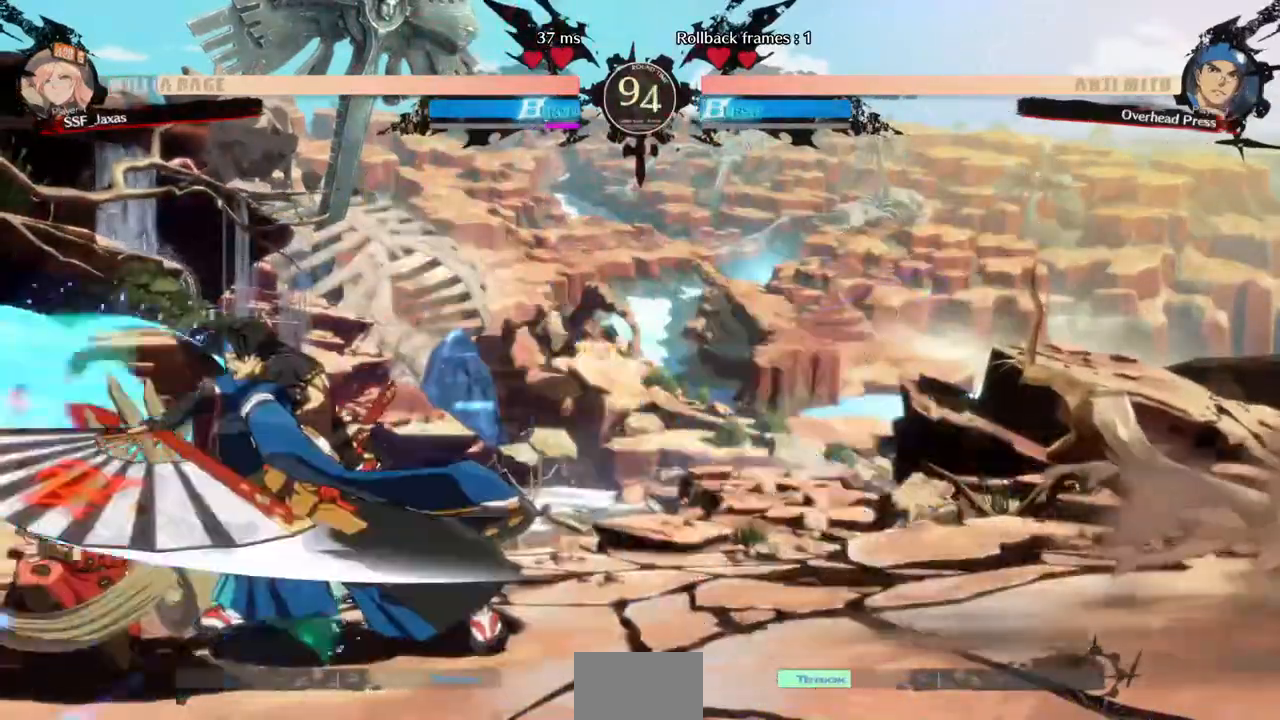
{"dt_ms": 520, "buttons": ["DPAD_DOWN", "DPAD_LEFT"], "events": [[280, "SQUARE", "up"], [280, "TRIANGLE", "up"]]}
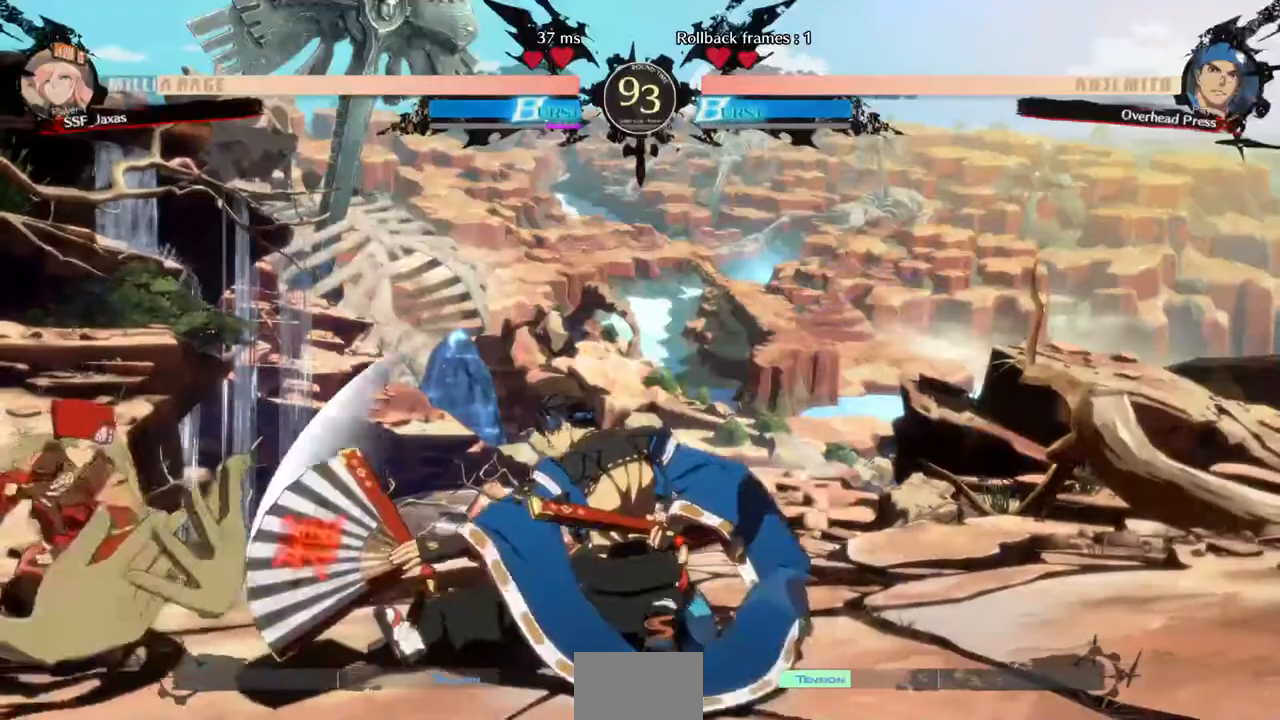
{"dt_ms": 480, "buttons": []}
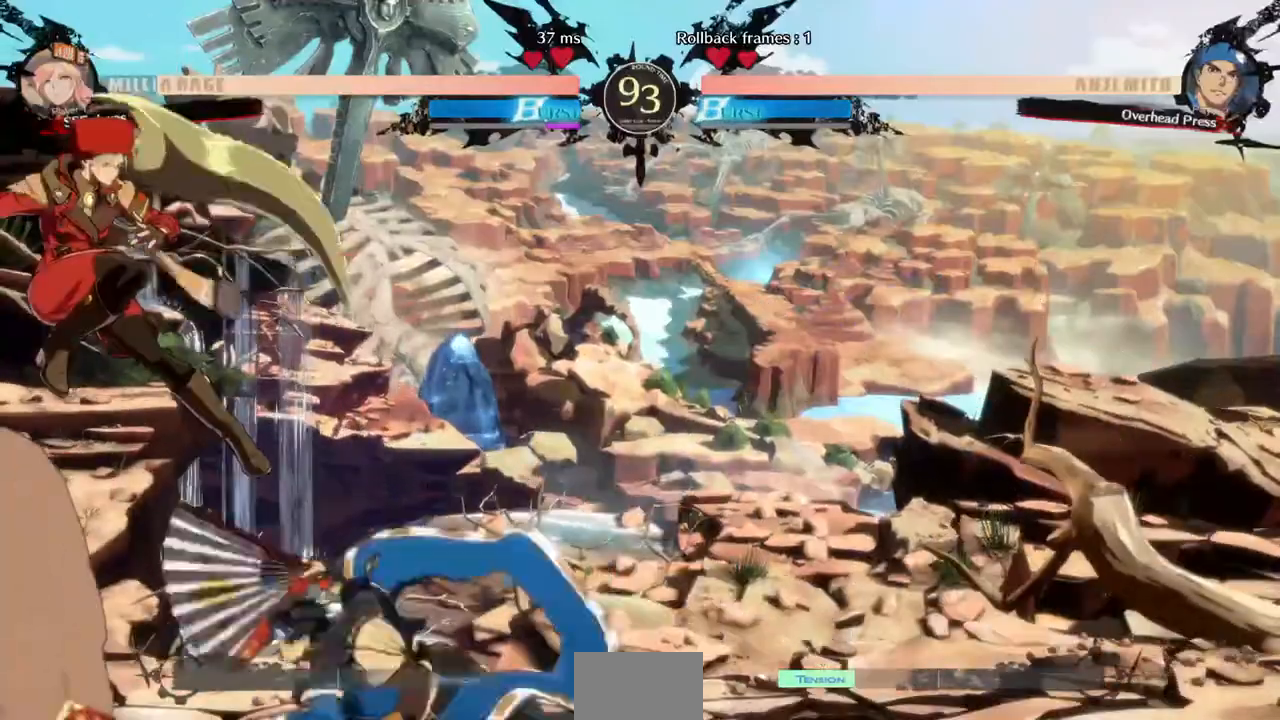
{"dt_ms": 520, "buttons": ["DPAD_RIGHT"], "events": [[40, "R1", "down"], [160, "R1", "up"], [480, "DPAD_RIGHT", "down"]]}
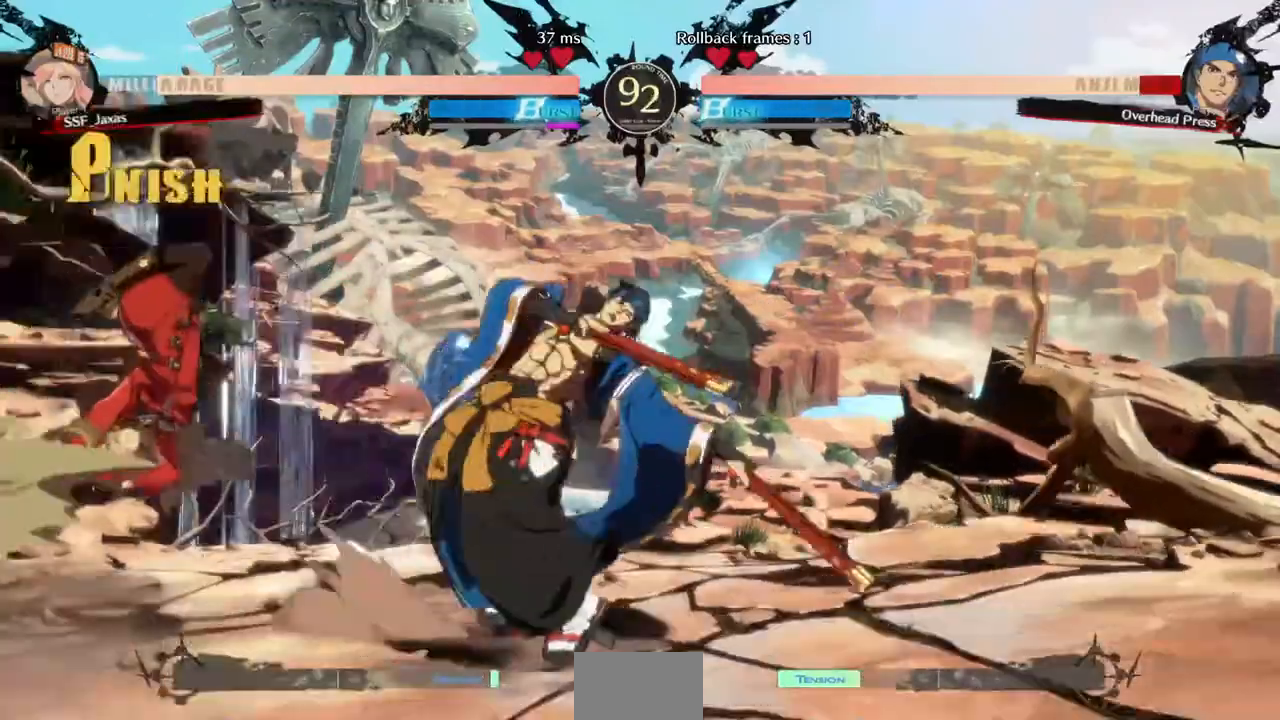
{"dt_ms": 480, "buttons": []}
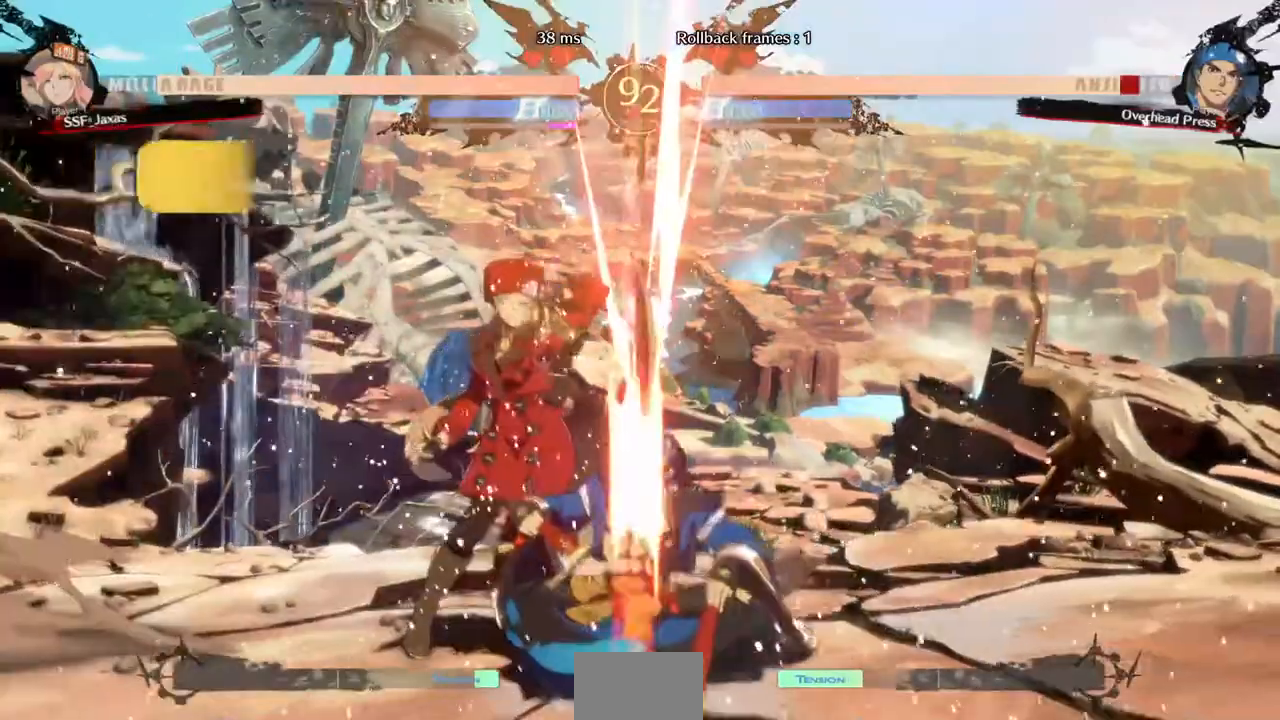
{"dt_ms": 520, "buttons": ["DPAD_DOWN"]}
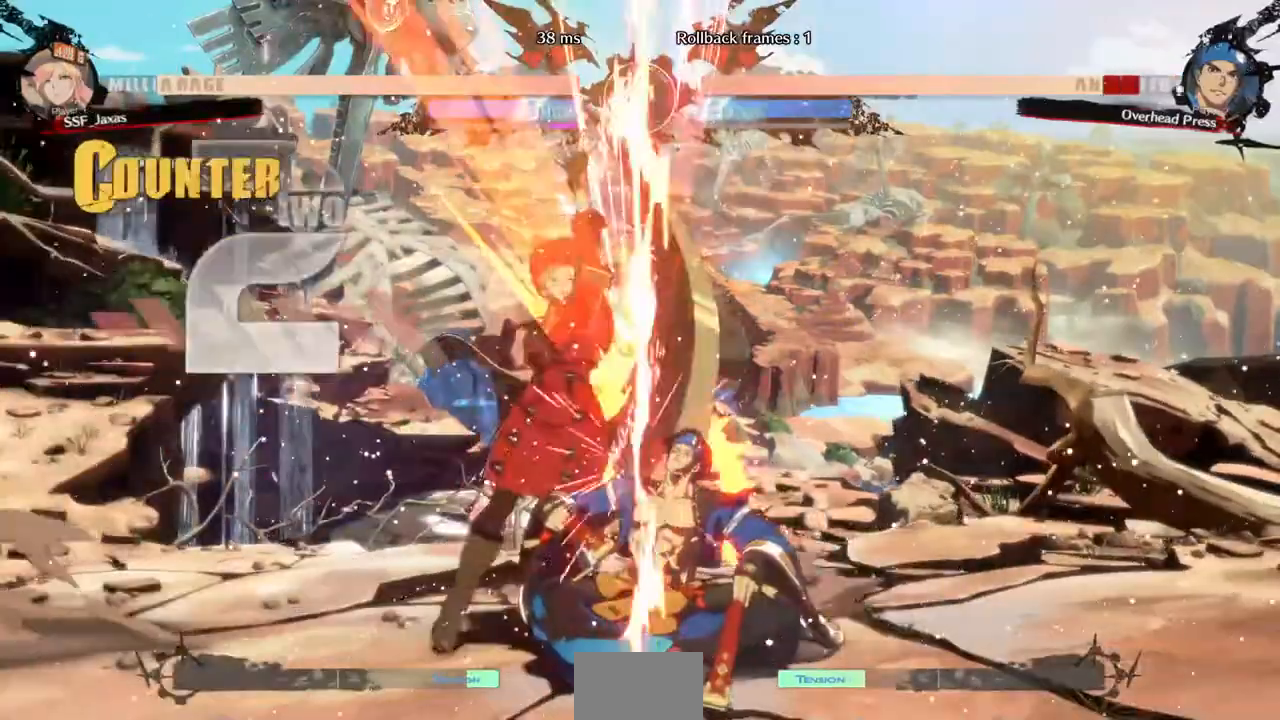
{"dt_ms": 1000, "buttons": []}
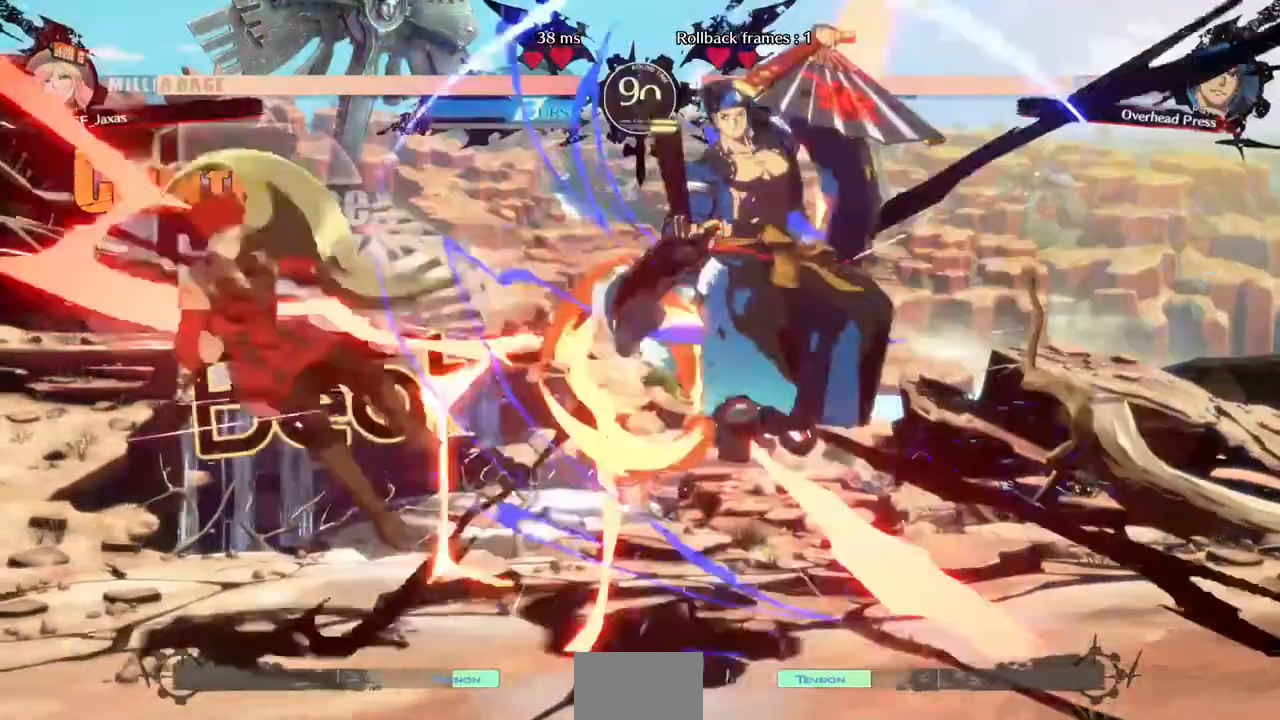
{"dt_ms": 480, "buttons": []}
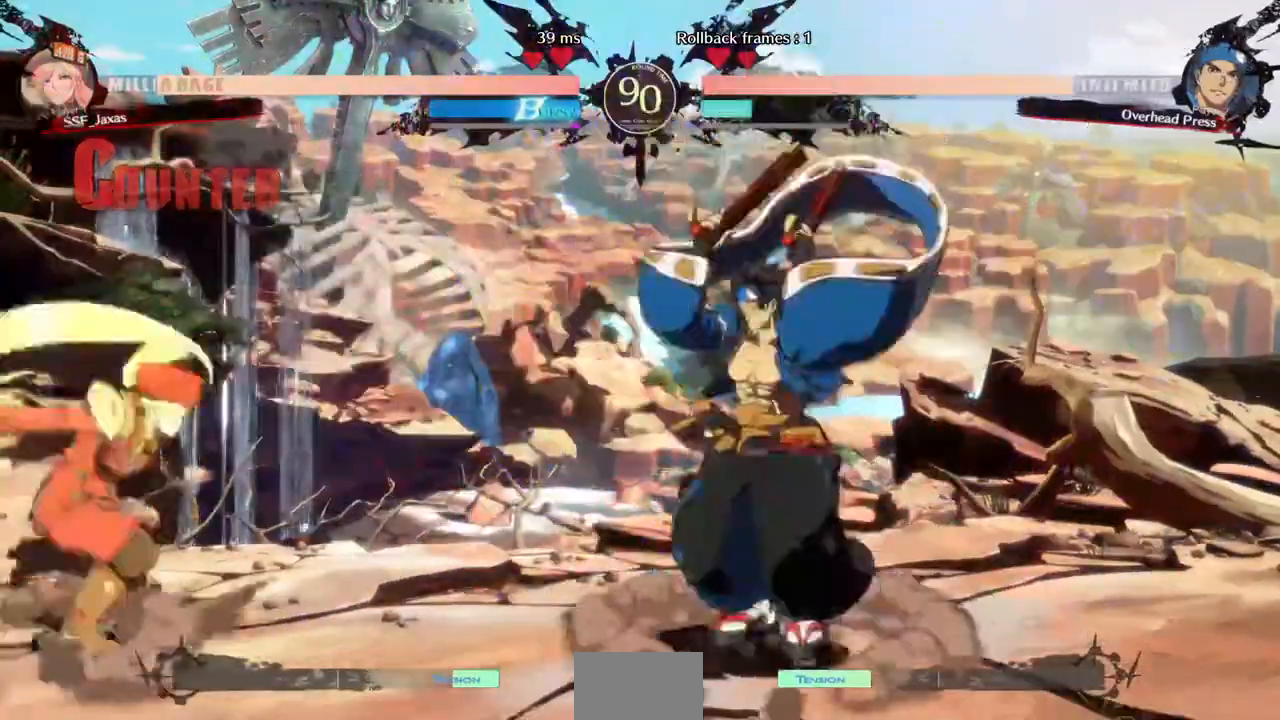
{"dt_ms": 520, "buttons": ["DPAD_LEFT"]}
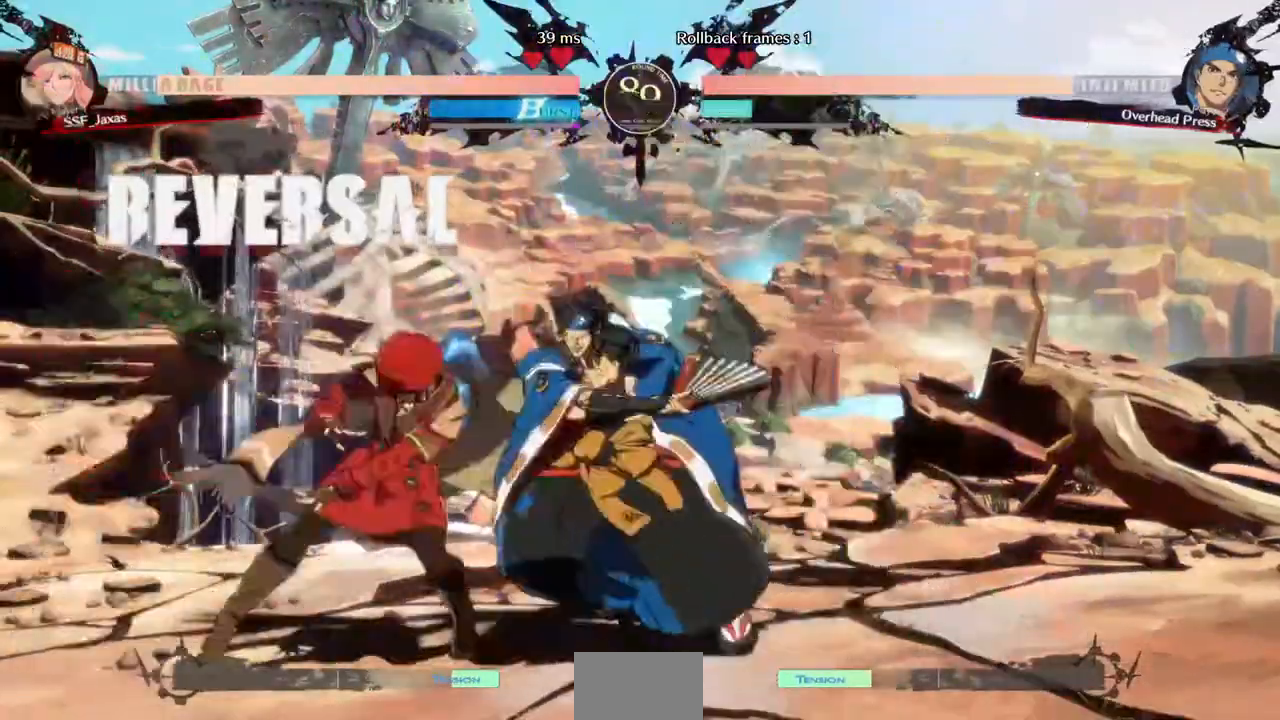
{"dt_ms": 1000, "buttons": []}
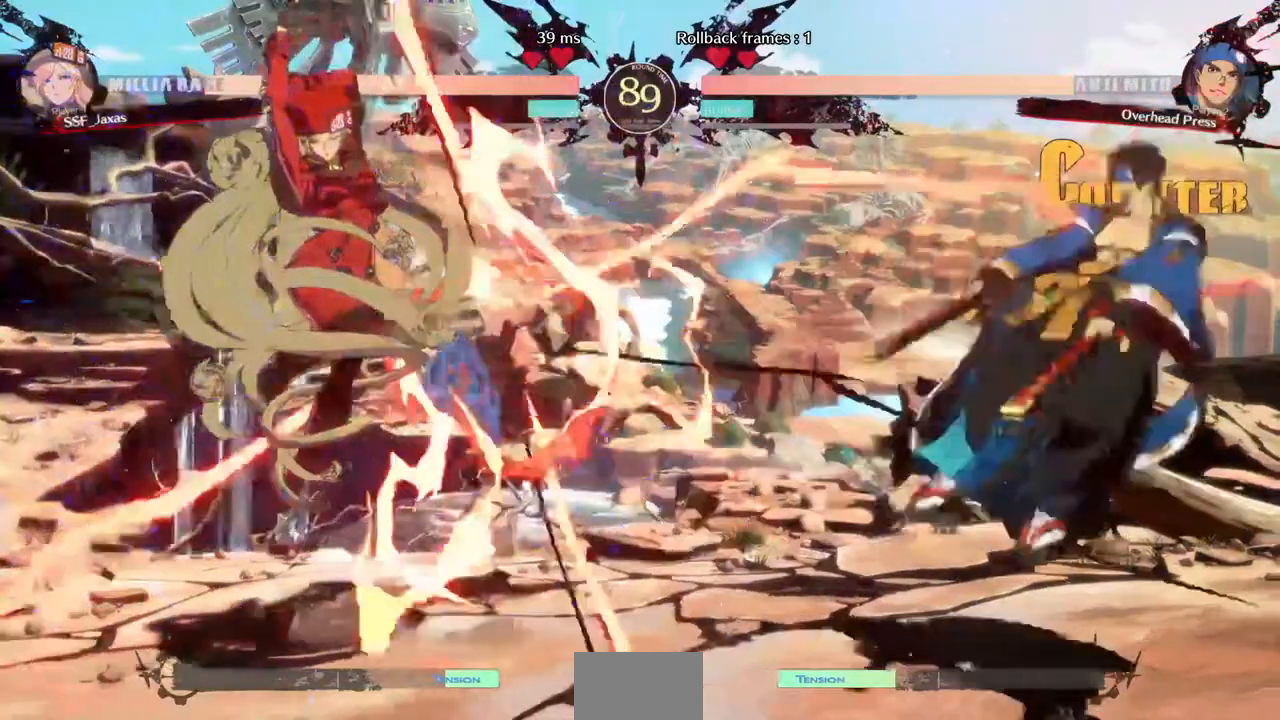
{"dt_ms": 480, "buttons": []}
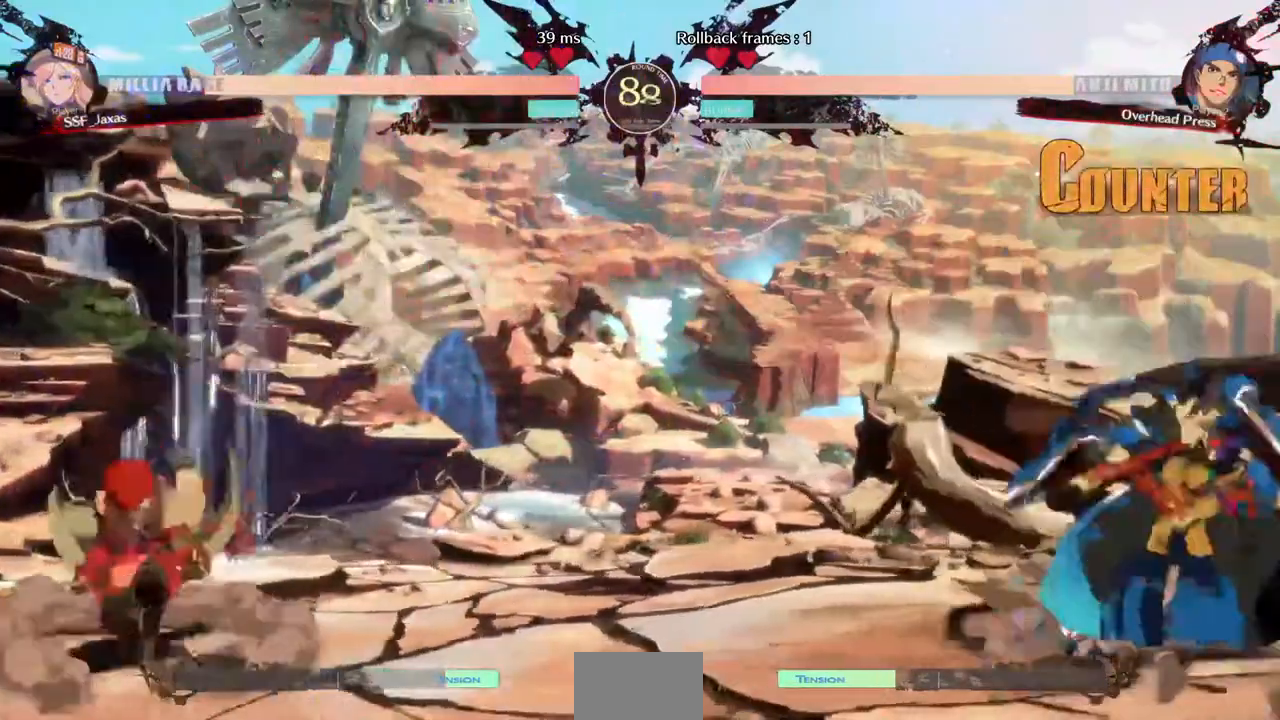
{"dt_ms": 520, "buttons": []}
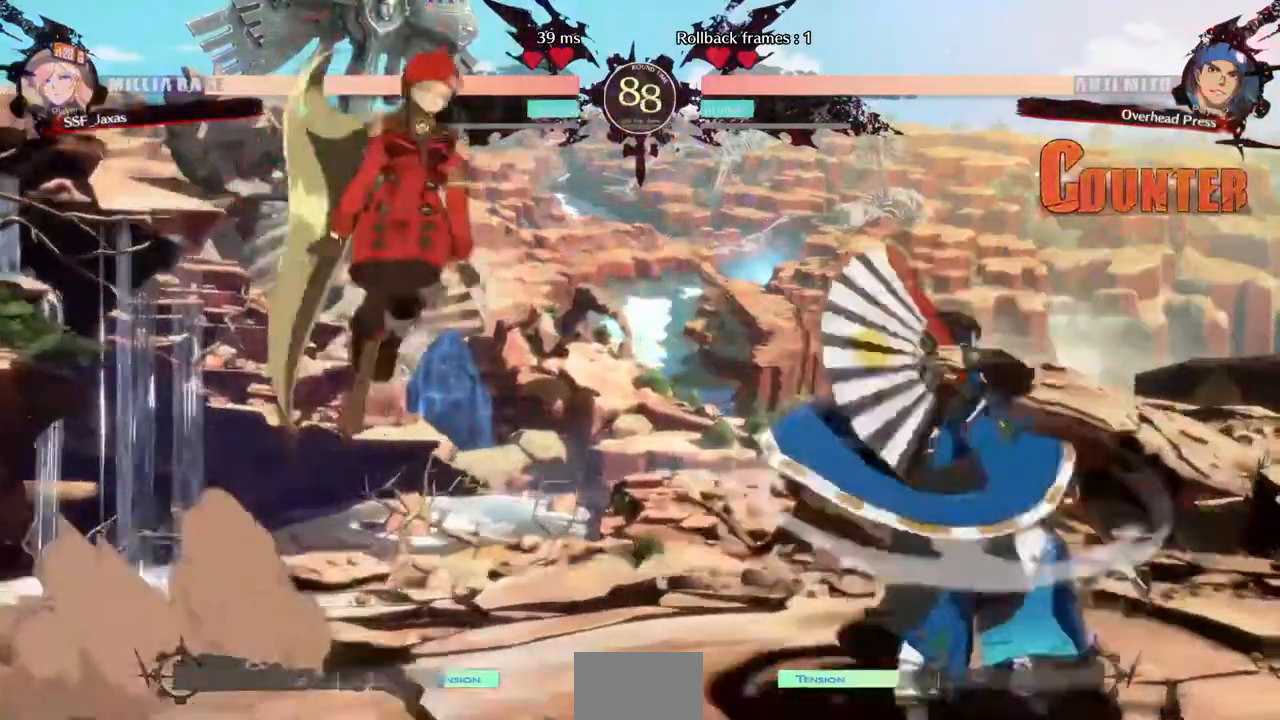
{"dt_ms": 480, "buttons": ["DPAD_LEFT"]}
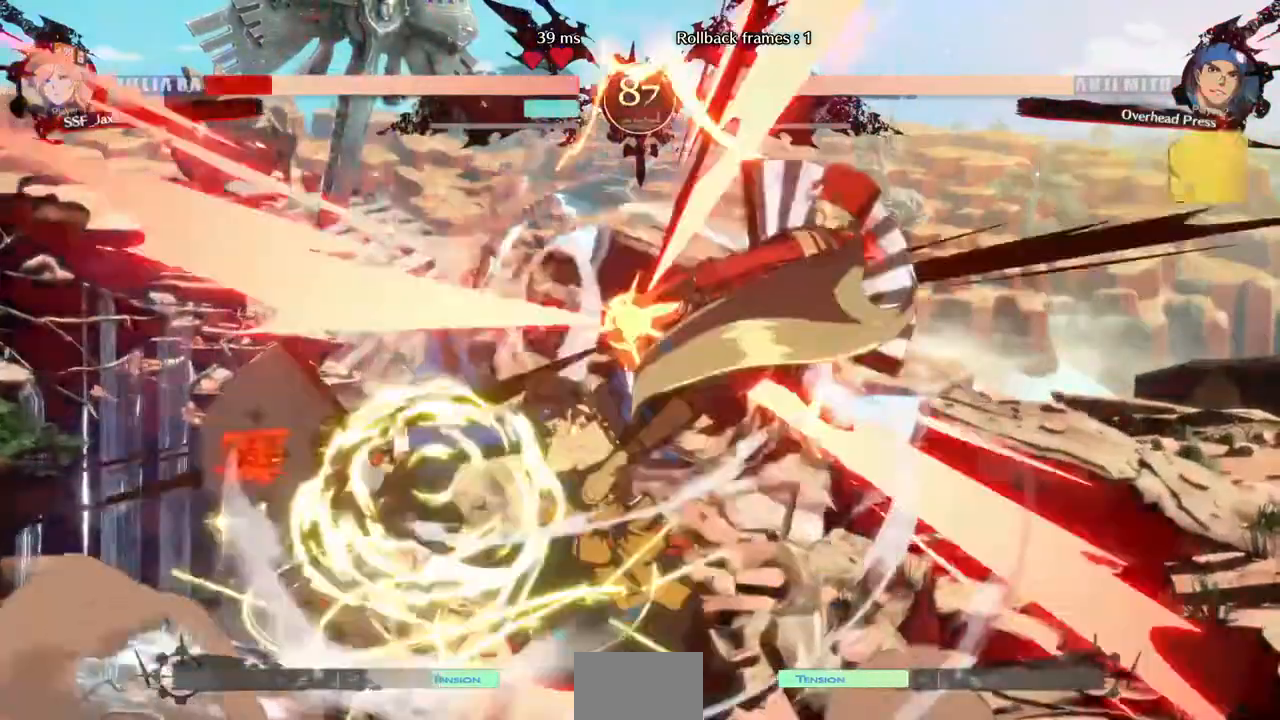
{"dt_ms": 520, "buttons": [], "events": [[200, "DPAD_LEFT", "up"]]}
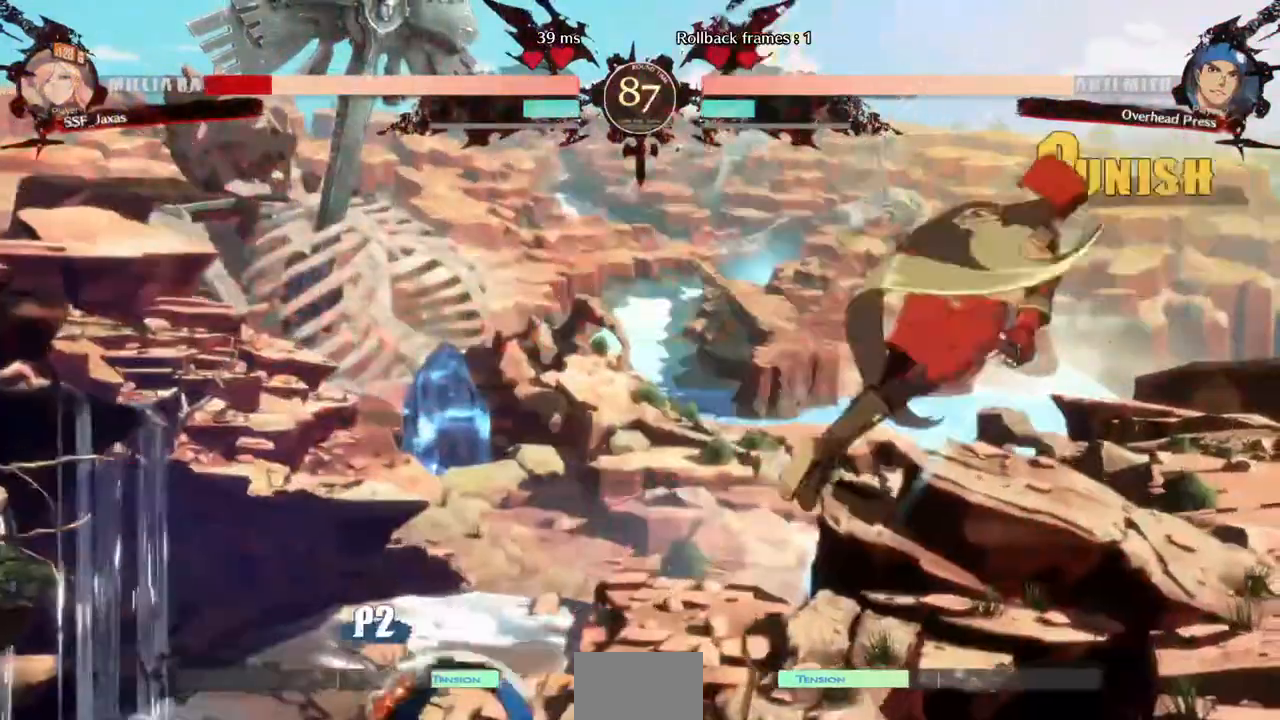
{"dt_ms": 480, "buttons": ["SQUARE", "DPAD_RIGHT"]}
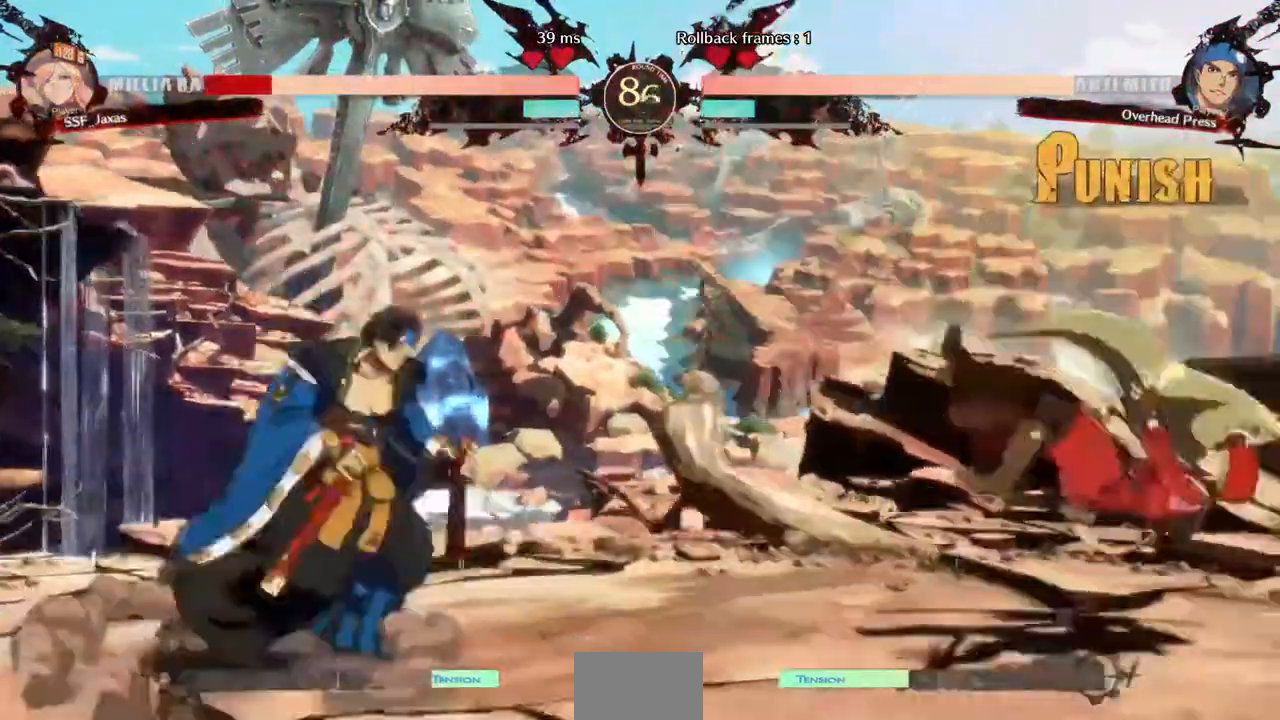
{"dt_ms": 520, "buttons": ["DPAD_DOWN", "DPAD_RIGHT"]}
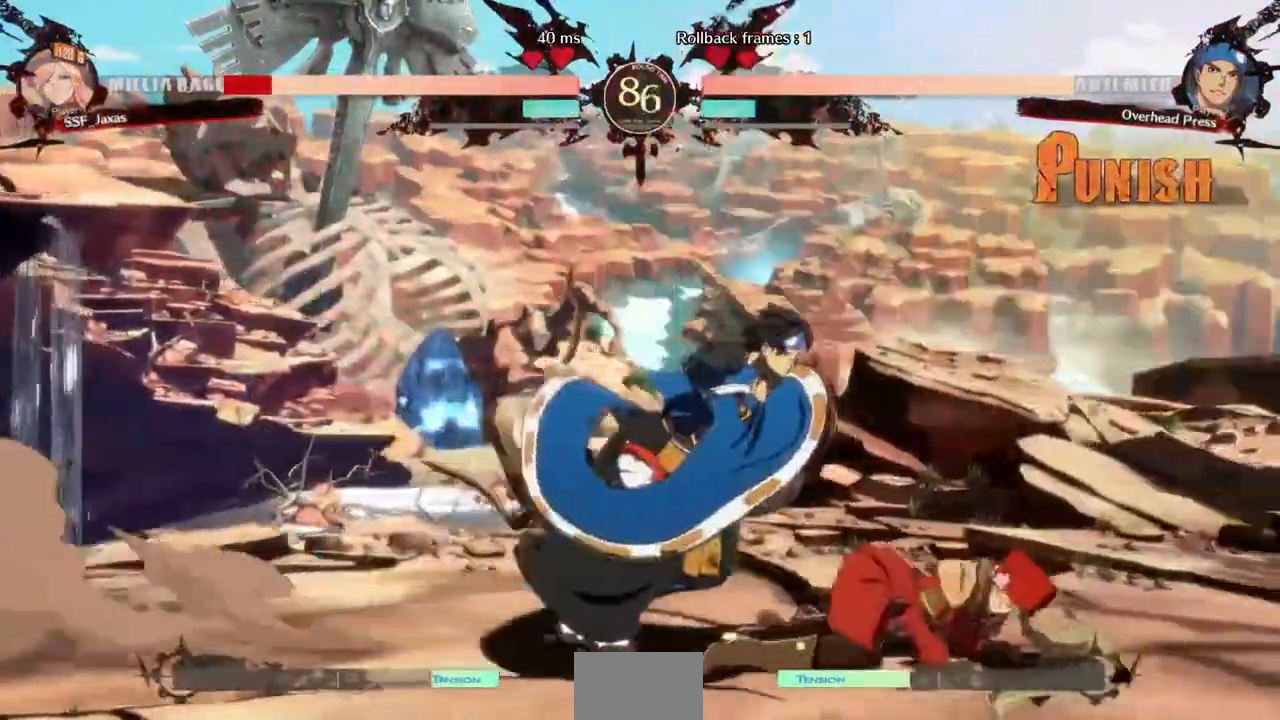
{"dt_ms": 480, "buttons": ["DPAD_DOWN", "DPAD_RIGHT"], "events": []}
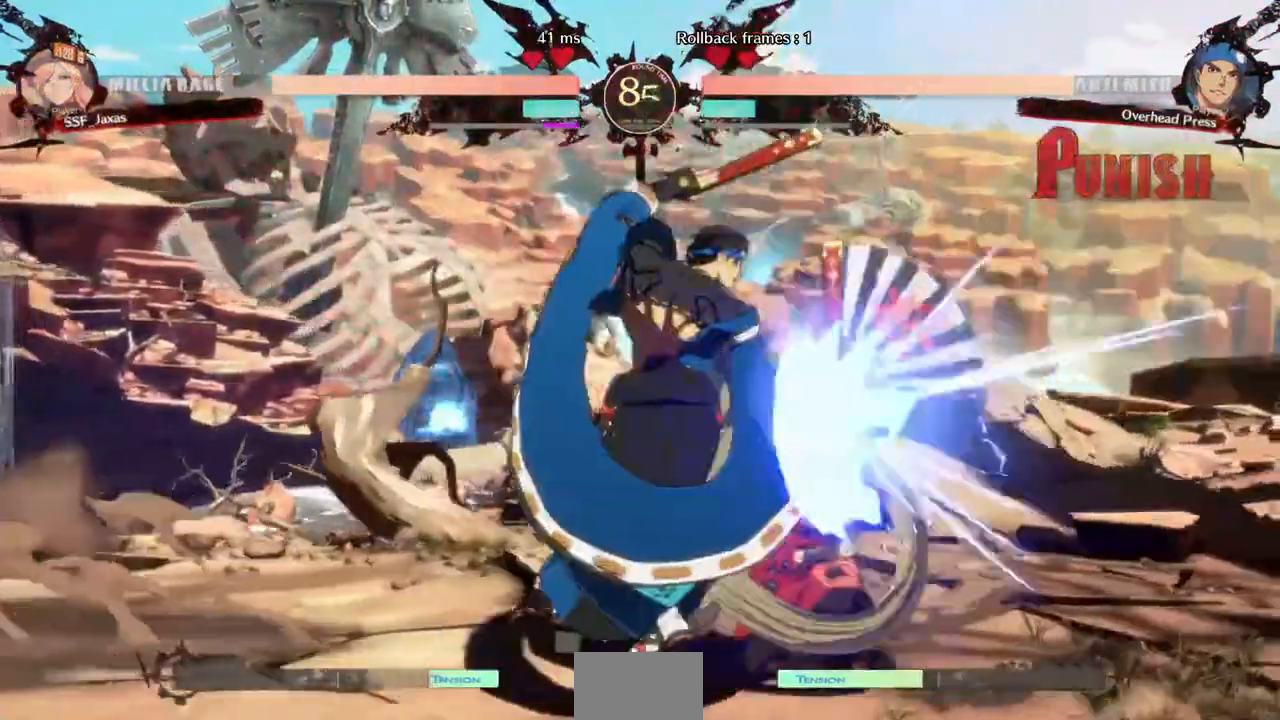
{"dt_ms": 520, "buttons": ["DPAD_DOWN", "DPAD_RIGHT"], "events": []}
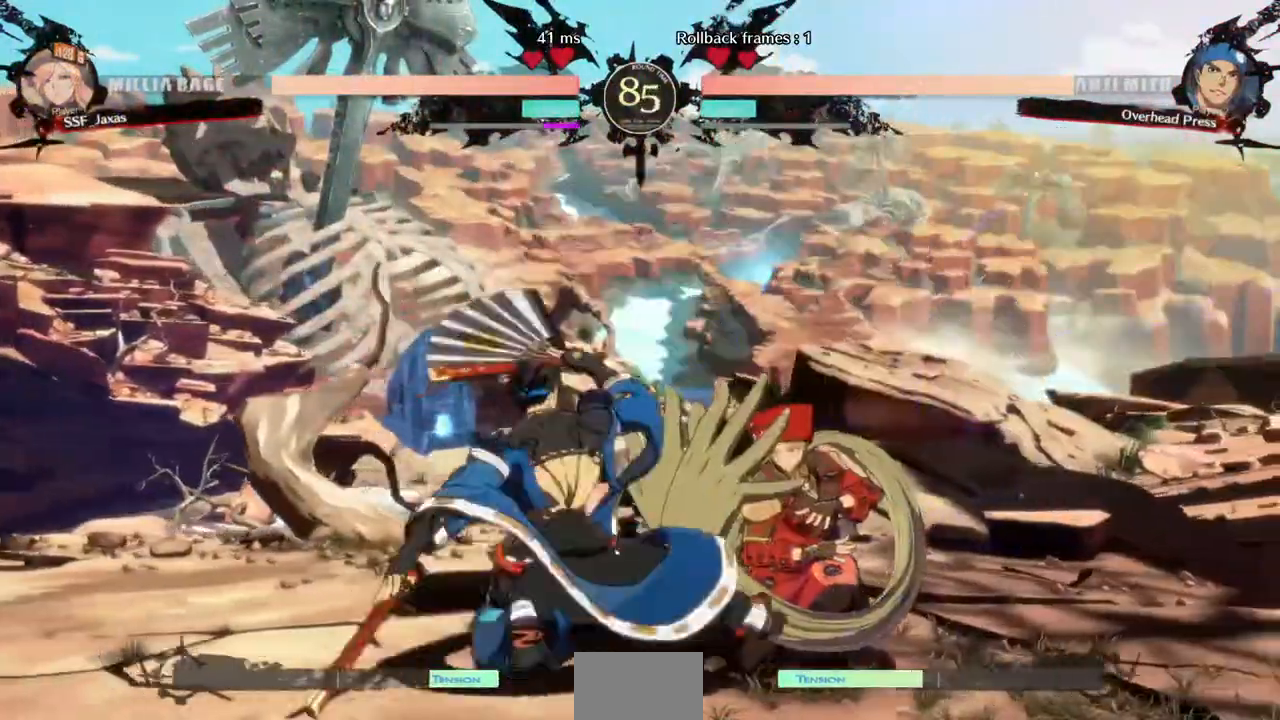
{"dt_ms": 480, "buttons": ["DPAD_DOWN", "DPAD_RIGHT"]}
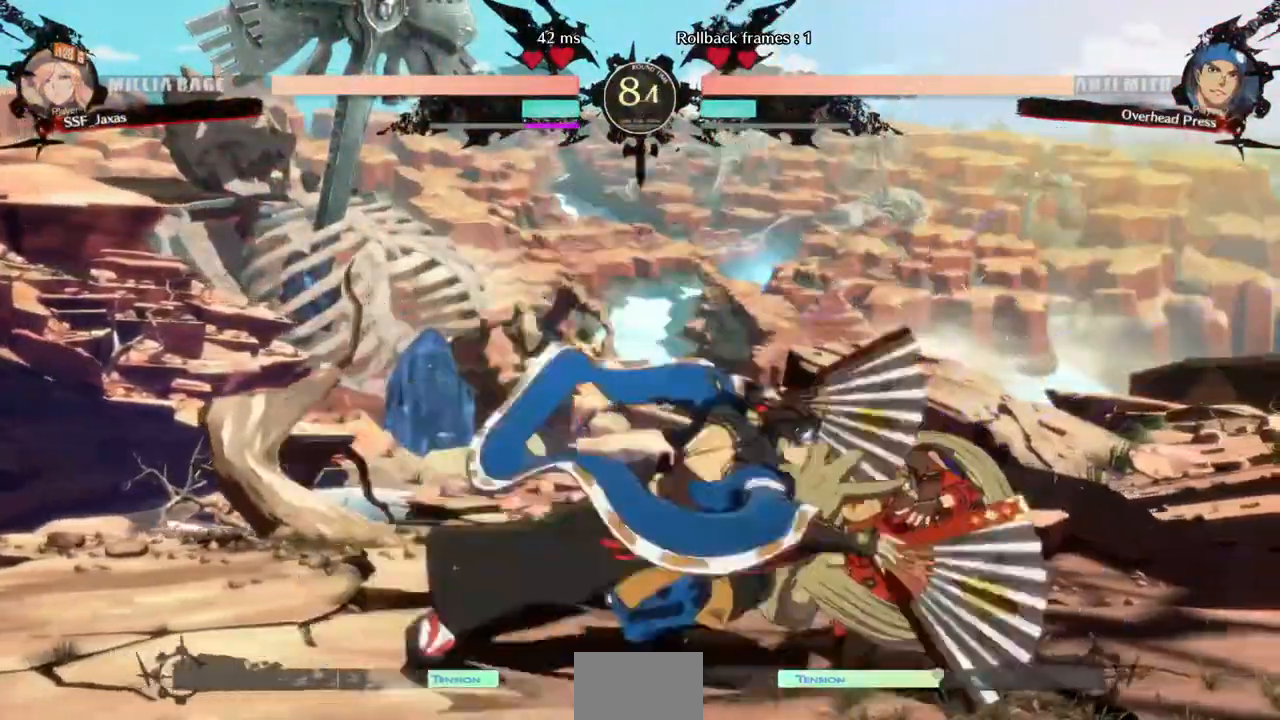
{"dt_ms": 520, "buttons": ["DPAD_DOWN", "DPAD_RIGHT"], "events": []}
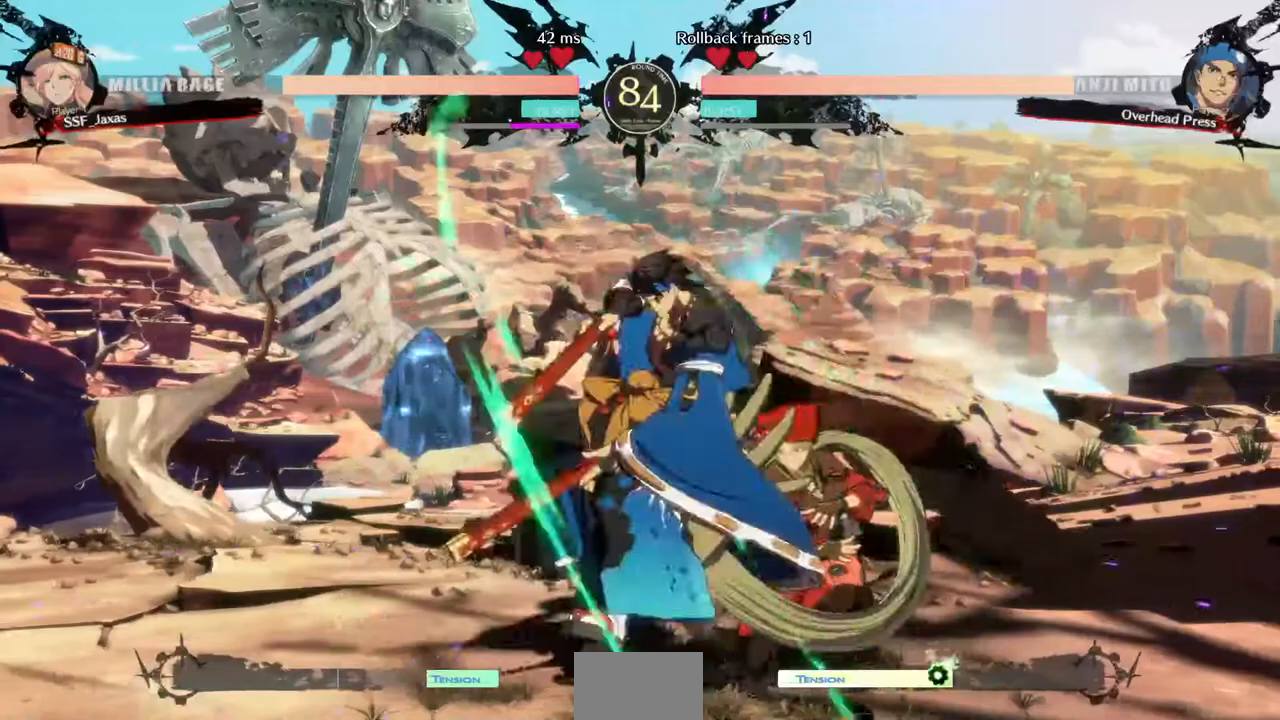
{"dt_ms": 480, "buttons": ["DPAD_RIGHT"], "events": [[320, "DPAD_DOWN", "up"]]}
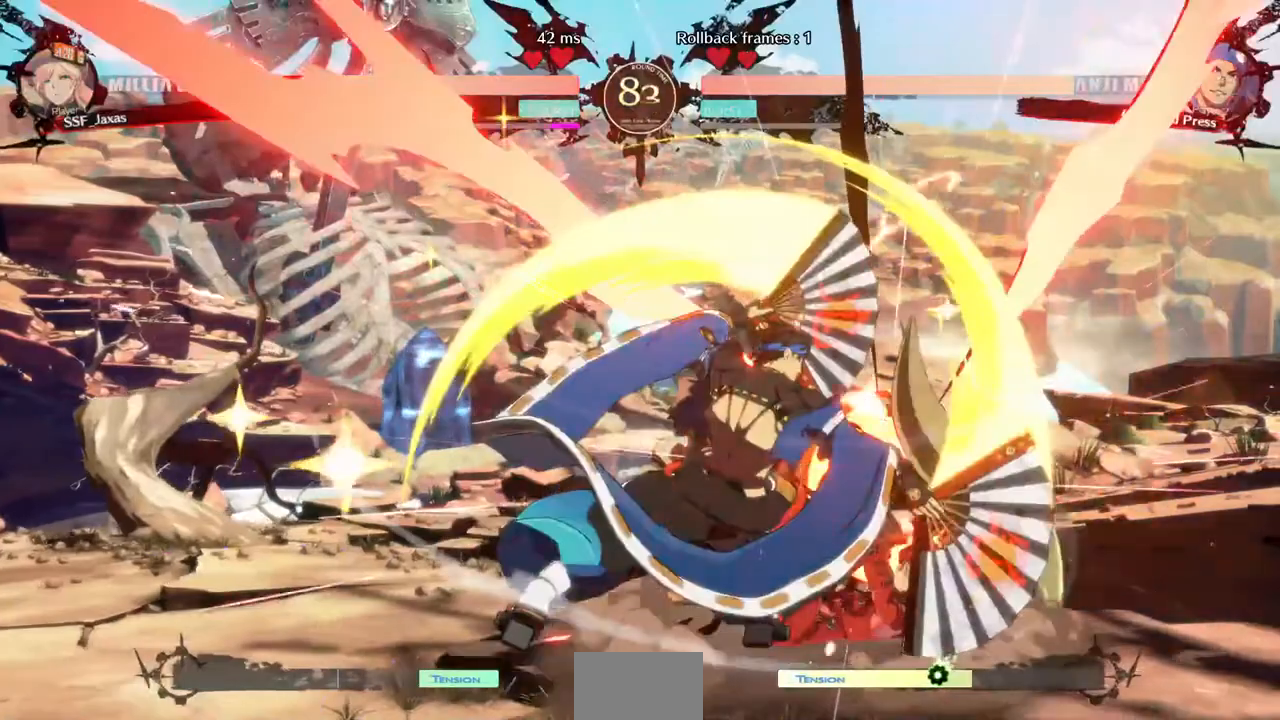
{"dt_ms": 1000, "buttons": ["SQUARE", "DPAD_RIGHT"]}
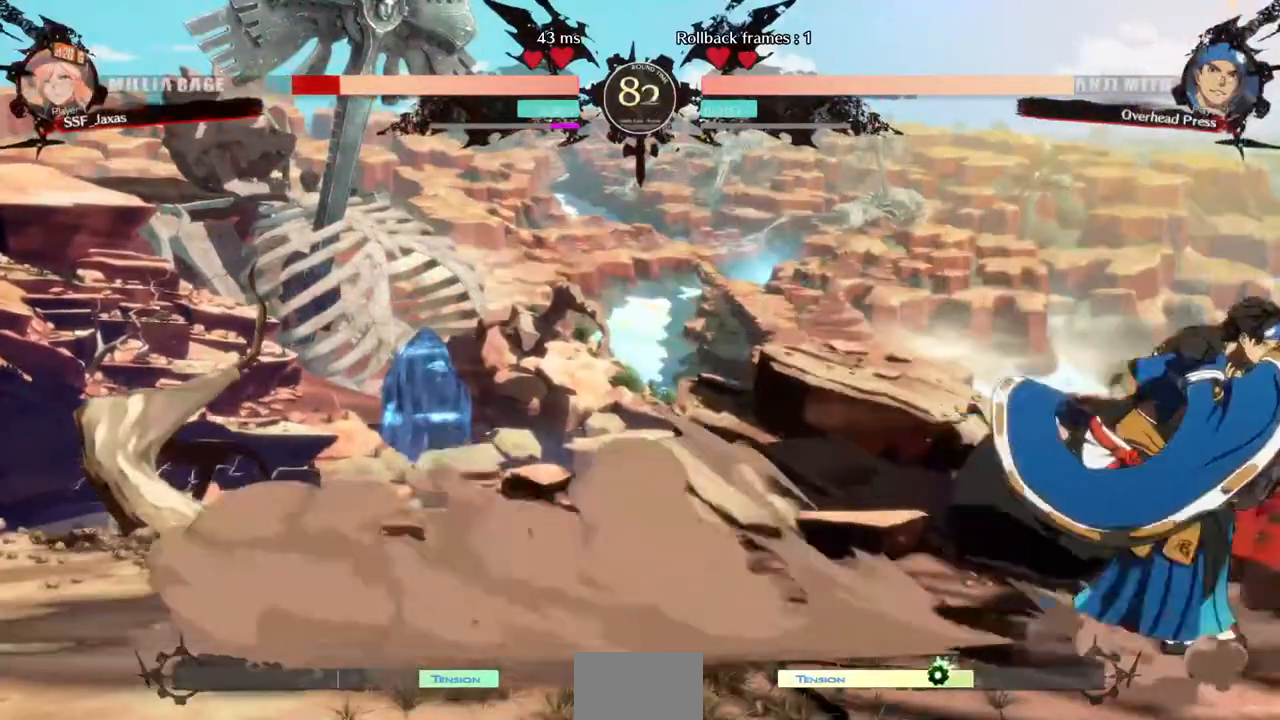
{"dt_ms": 520, "buttons": ["DPAD_RIGHT"], "events": [[200, "SQUARE", "up"], [280, "R2", "down"], [360, "R2", "up"], [440, "R2", "down"], [520, "R2", "up"]]}
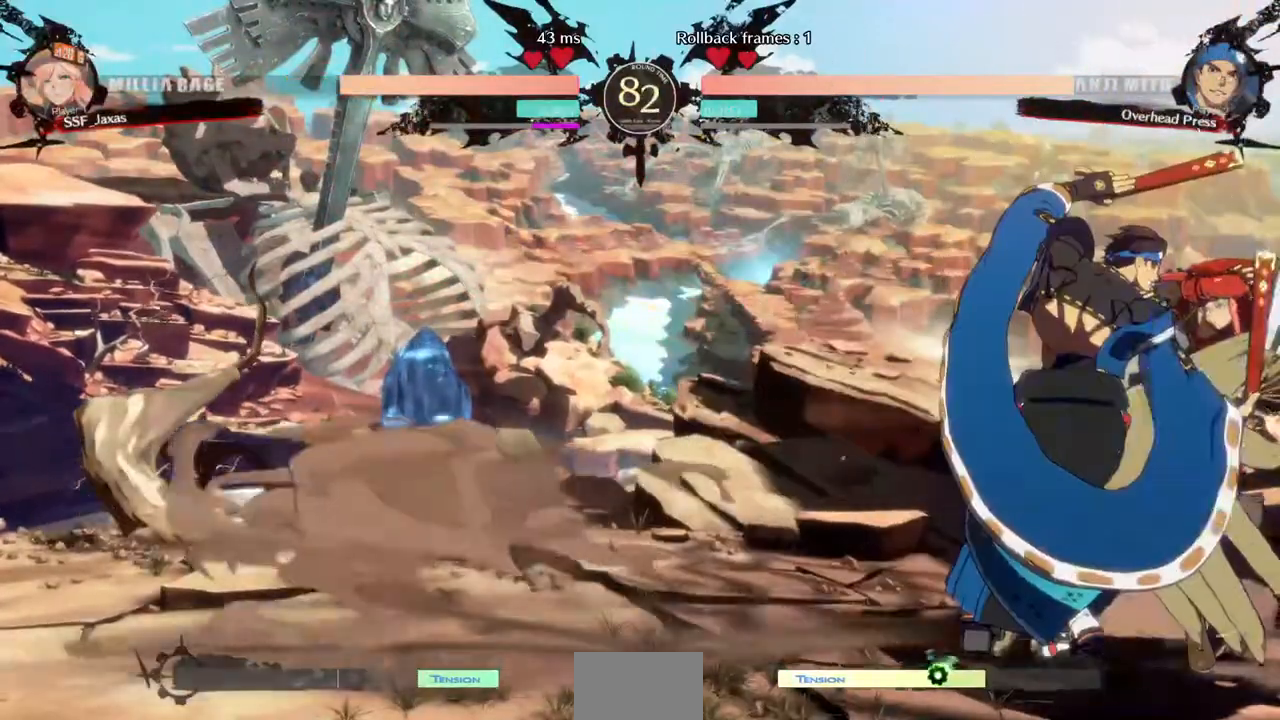
{"dt_ms": 480, "buttons": ["DPAD_DOWN", "DPAD_RIGHT"], "events": [[240, "DPAD_DOWN", "down"]]}
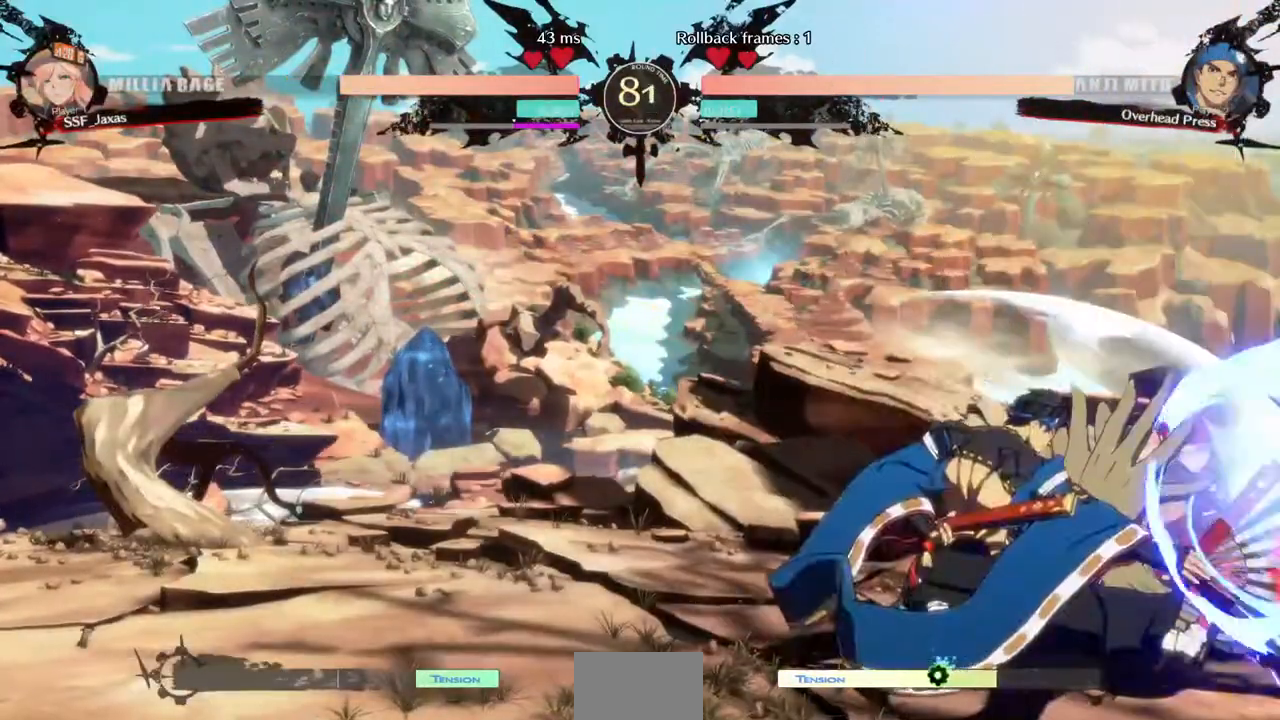
{"dt_ms": 520, "buttons": ["DPAD_DOWN", "DPAD_RIGHT"], "events": []}
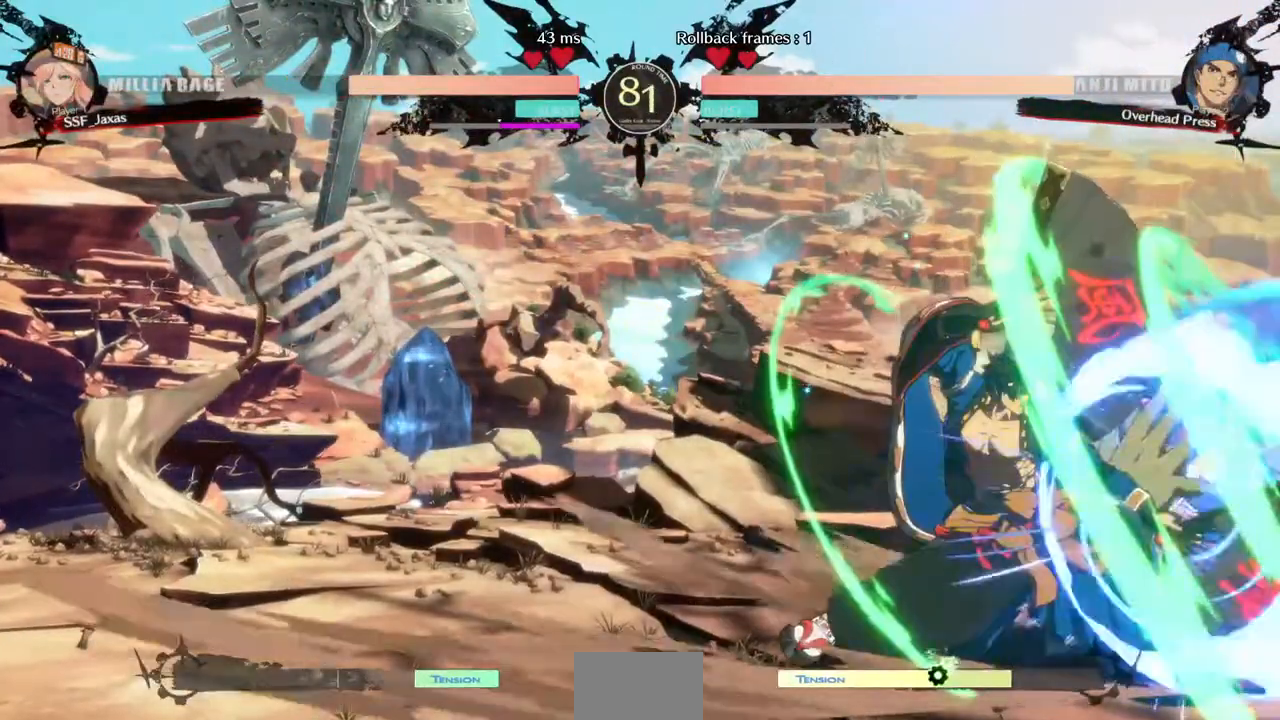
{"dt_ms": 480, "buttons": ["DPAD_RIGHT"], "events": [[400, "DPAD_DOWN", "up"]]}
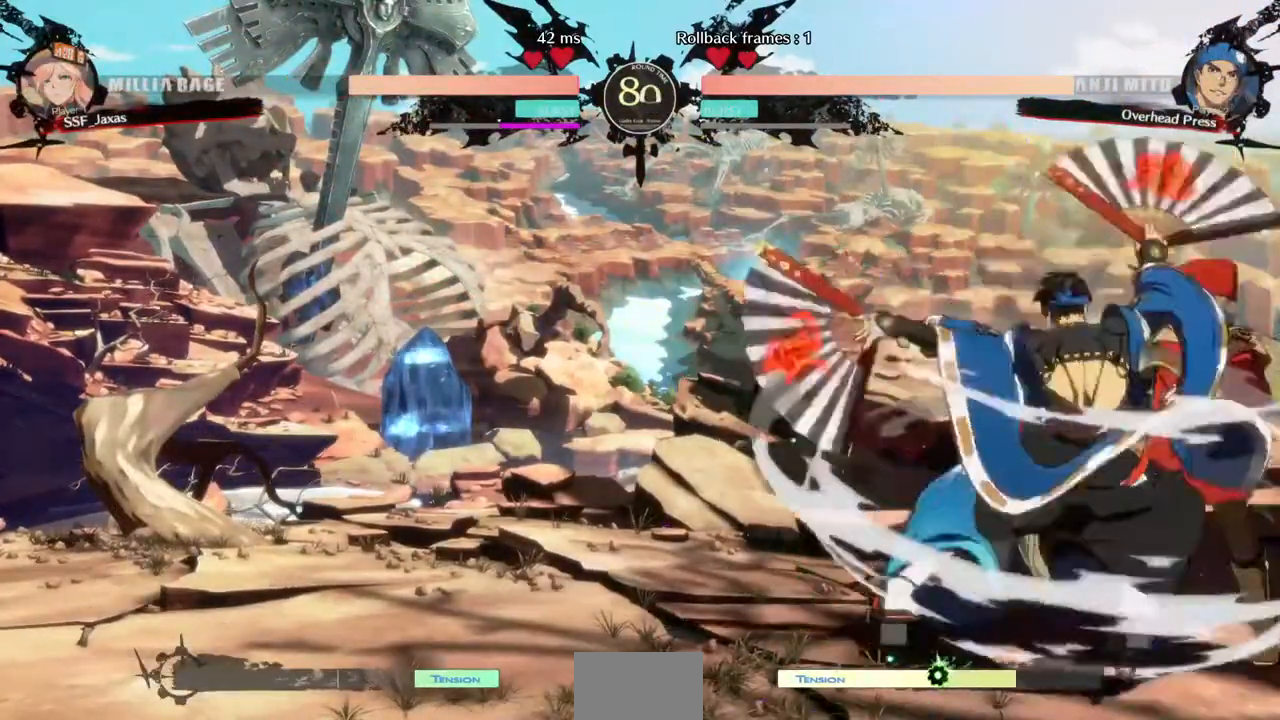
{"dt_ms": 520, "buttons": ["DPAD_DOWN"], "events": [[400, "DPAD_DOWN", "down"], [480, "DPAD_RIGHT", "up"]]}